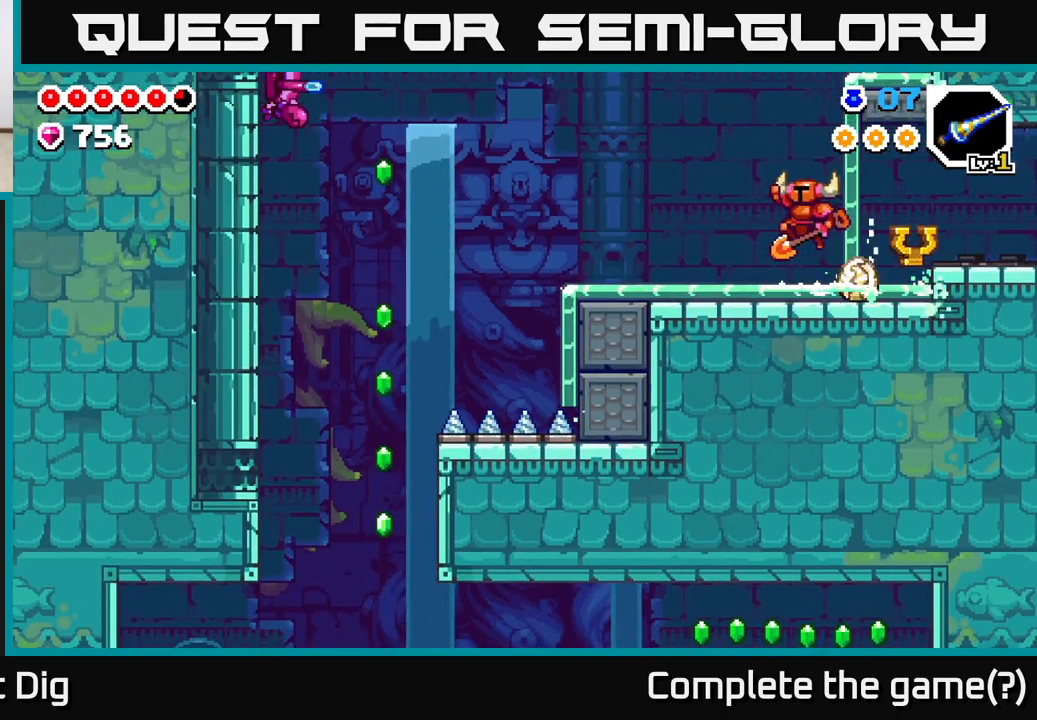
Gameplay with a controller (Xbox layout); each line is a JSON object with the inputs held at the frame after it. "events" lists button and stick changes between this image and that frame as [ms after this image, input, new state], when the widget could be followed in between.
{"buttons": [], "left_stick": "left", "right_stick": "center", "events": []}
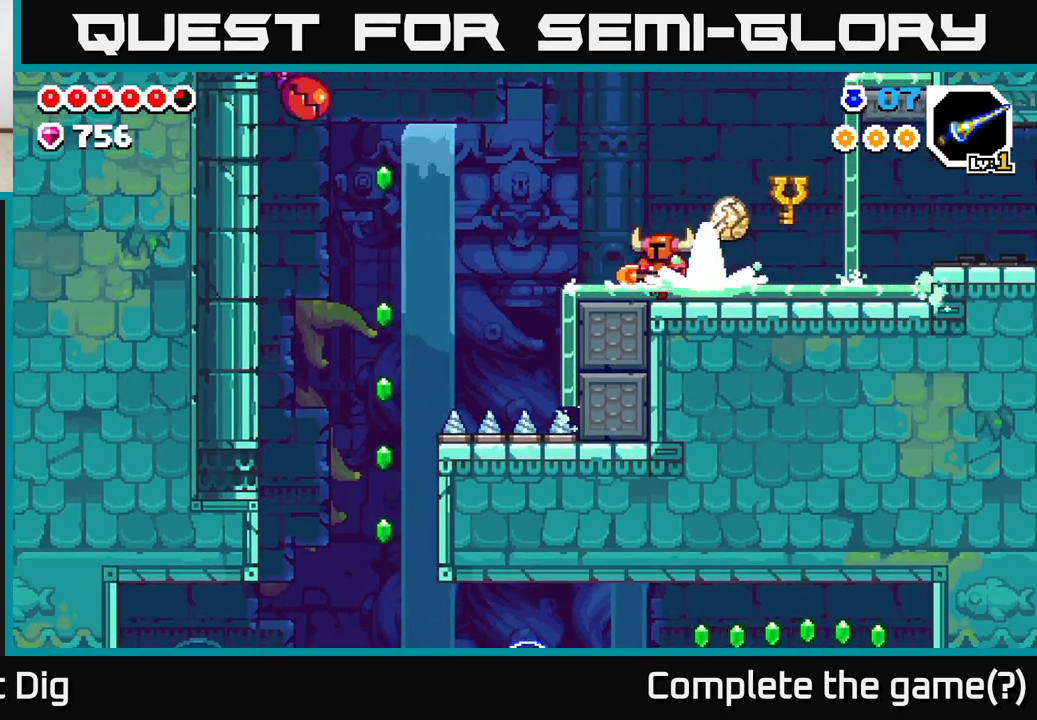
{"buttons": [], "left_stick": "left", "right_stick": "center", "events": [[250, "A", "down"], [417, "A", "up"]]}
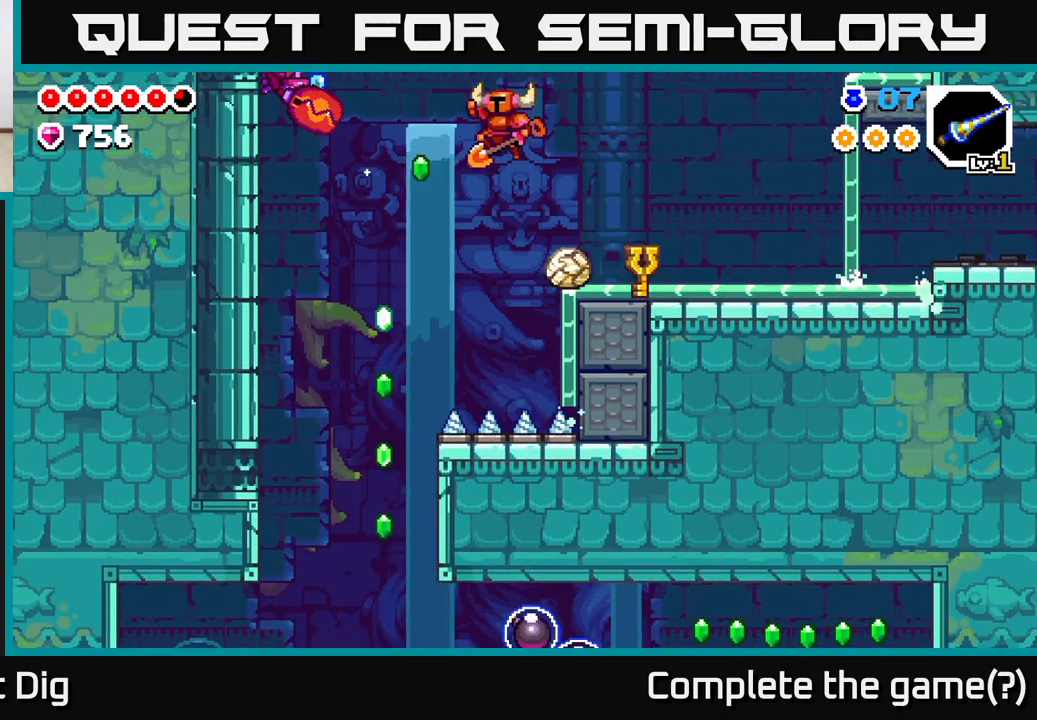
{"buttons": [], "left_stick": "left", "right_stick": "center", "events": []}
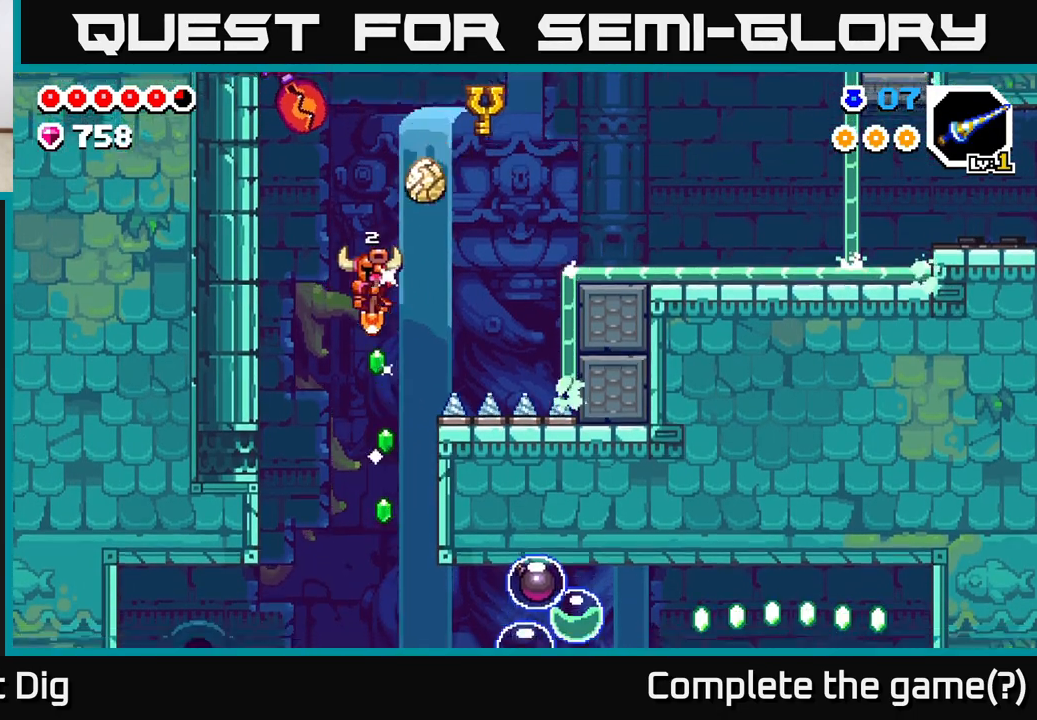
{"buttons": ["A"], "left_stick": "left", "right_stick": "center", "events": [[17, "left_stick", "center"], [117, "left_stick", "left"], [183, "A", "down"]]}
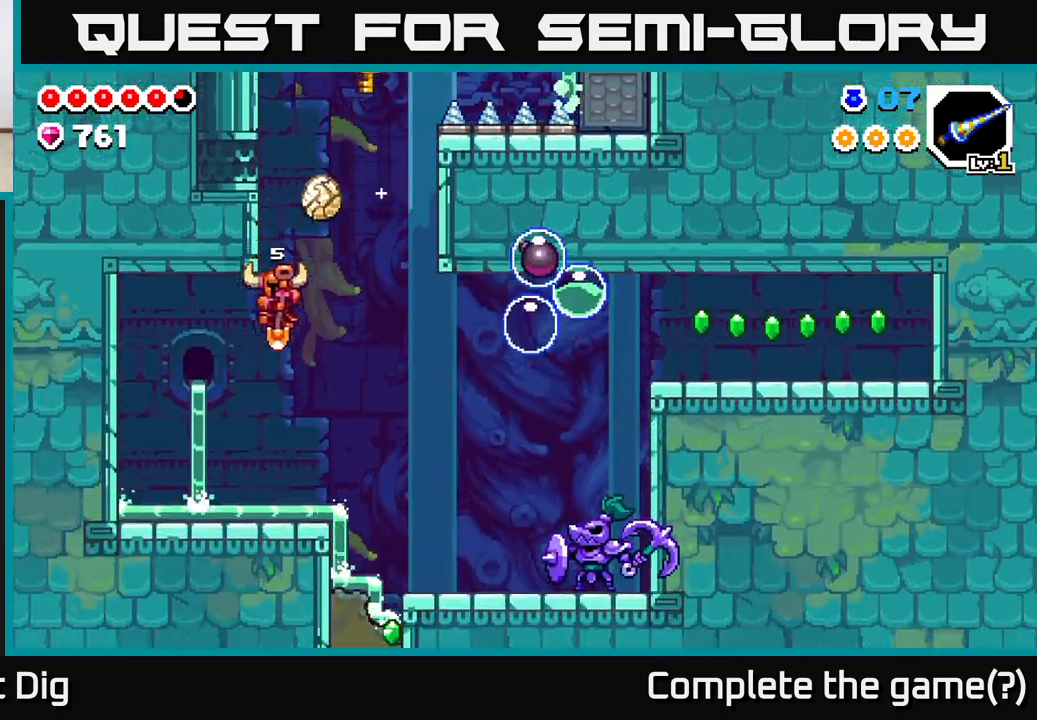
{"buttons": ["A"], "left_stick": "right", "right_stick": "center", "events": [[133, "A", "up"], [183, "left_stick", "center"], [233, "left_stick", "right"], [433, "A", "down"]]}
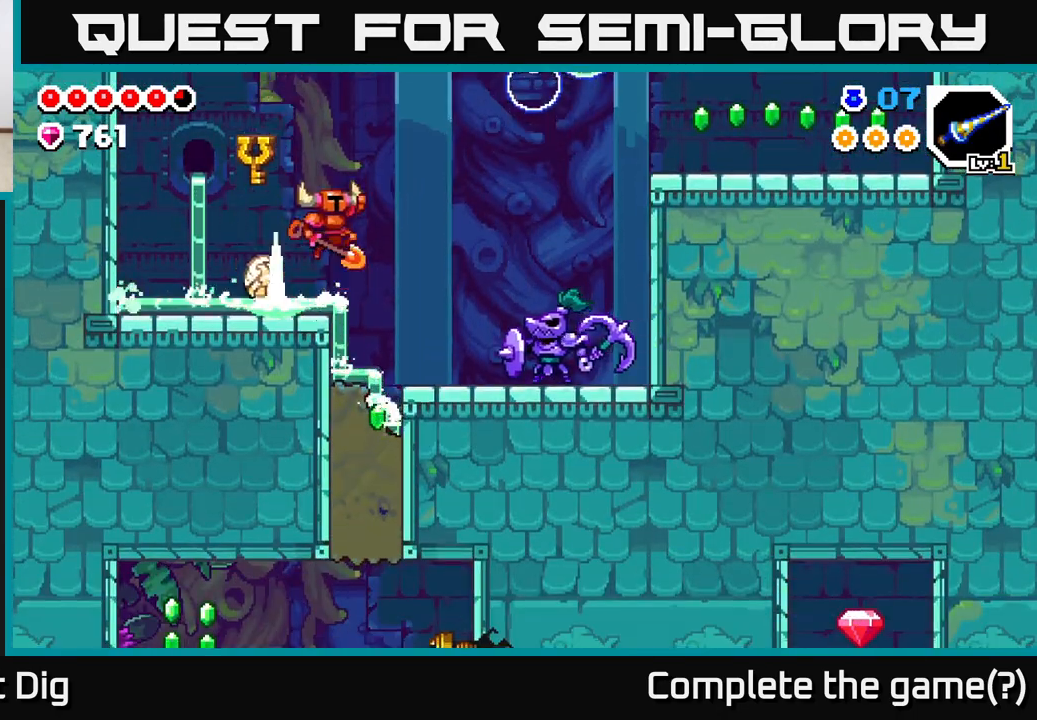
{"buttons": [], "left_stick": "left", "right_stick": "center", "events": [[33, "A", "up"], [317, "left_stick", "left"]]}
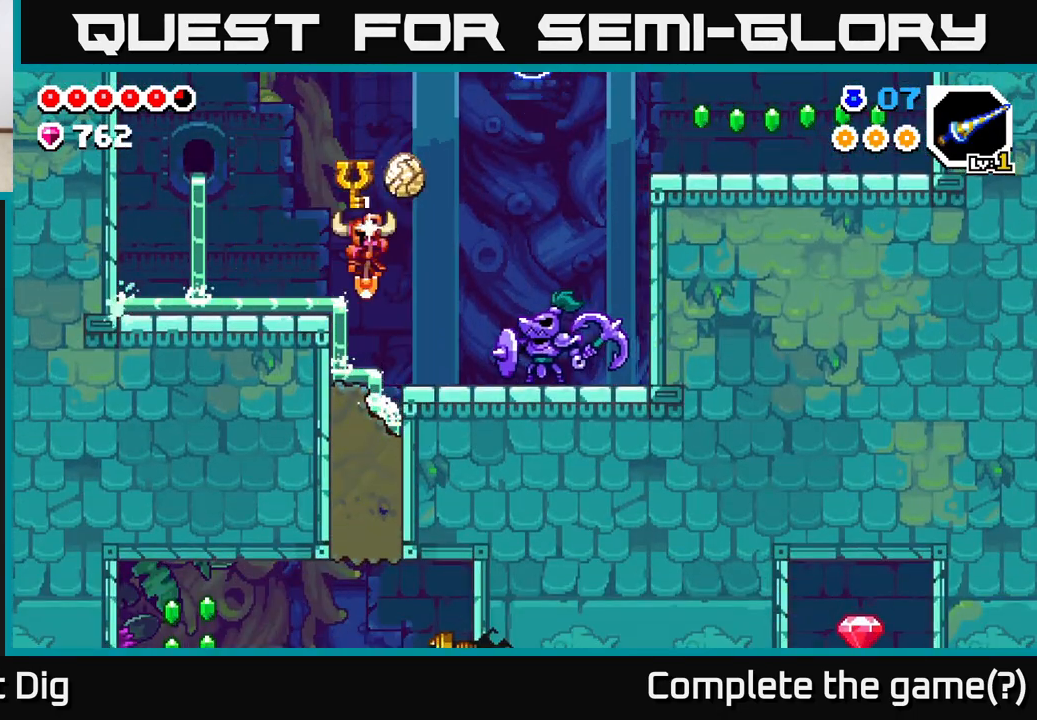
{"buttons": [], "left_stick": "left", "right_stick": "center", "events": [[117, "left_stick", "right"], [167, "A", "down"], [217, "left_stick", "left"], [433, "A", "up"]]}
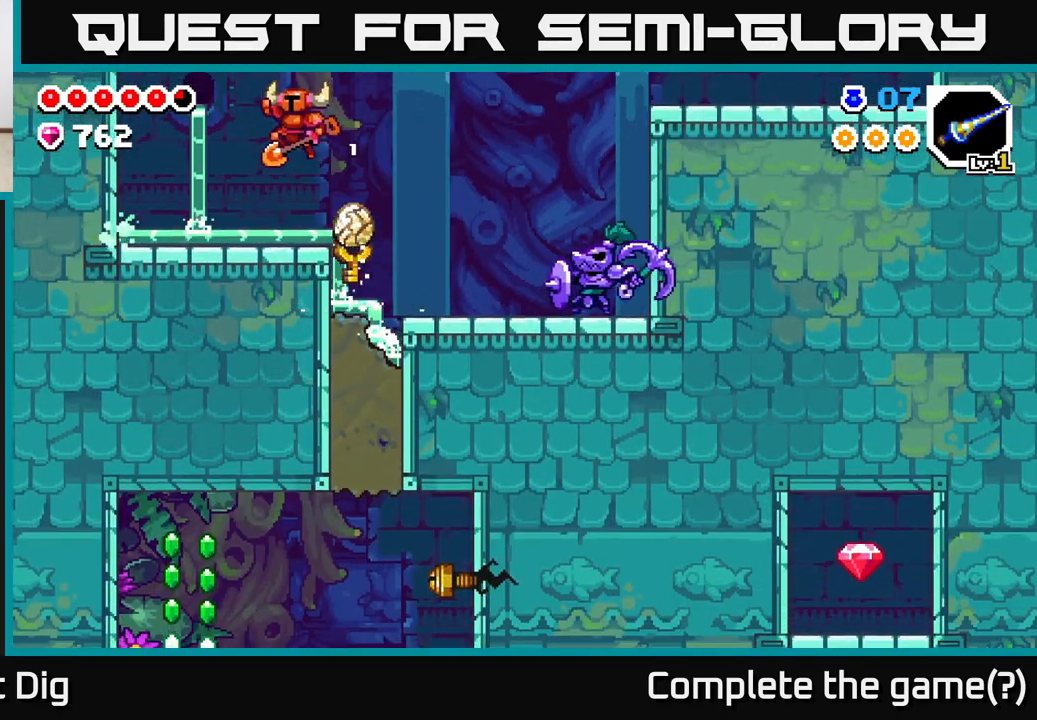
{"buttons": [], "left_stick": "left", "right_stick": "center", "events": [[267, "left_stick", "right"], [300, "A", "down"], [367, "left_stick", "center"], [433, "left_stick", "left"], [500, "A", "up"]]}
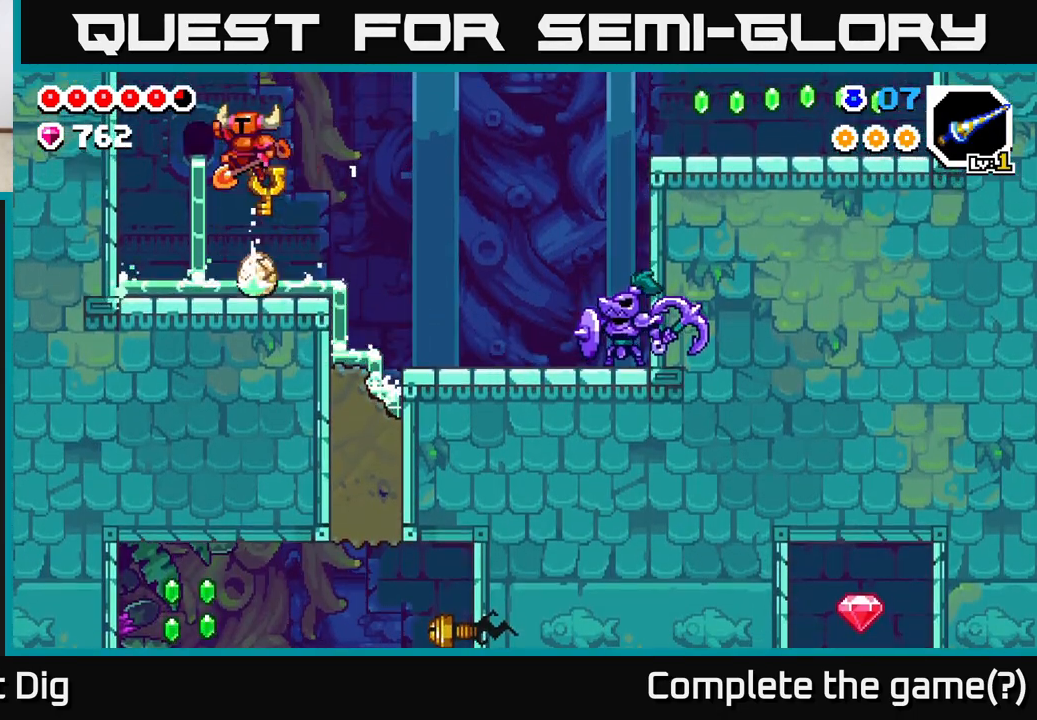
{"buttons": [], "left_stick": "right", "right_stick": "center", "events": [[233, "left_stick", "center"], [300, "left_stick", "right"]]}
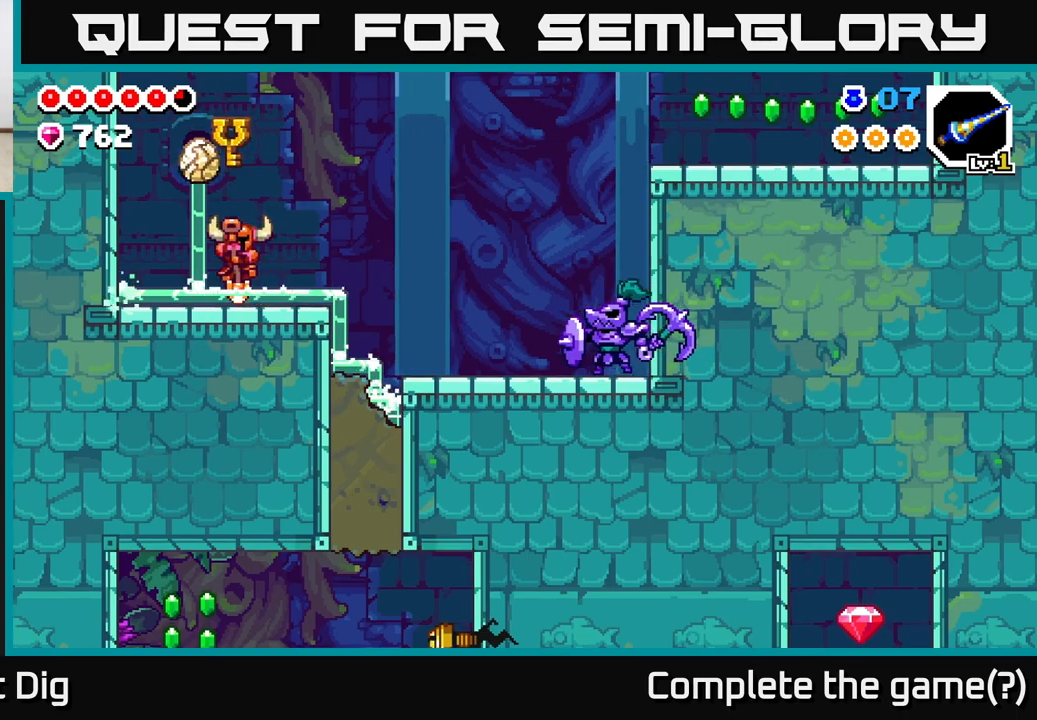
{"buttons": [], "left_stick": "right", "right_stick": "center", "events": [[150, "A", "down"], [233, "A", "up"]]}
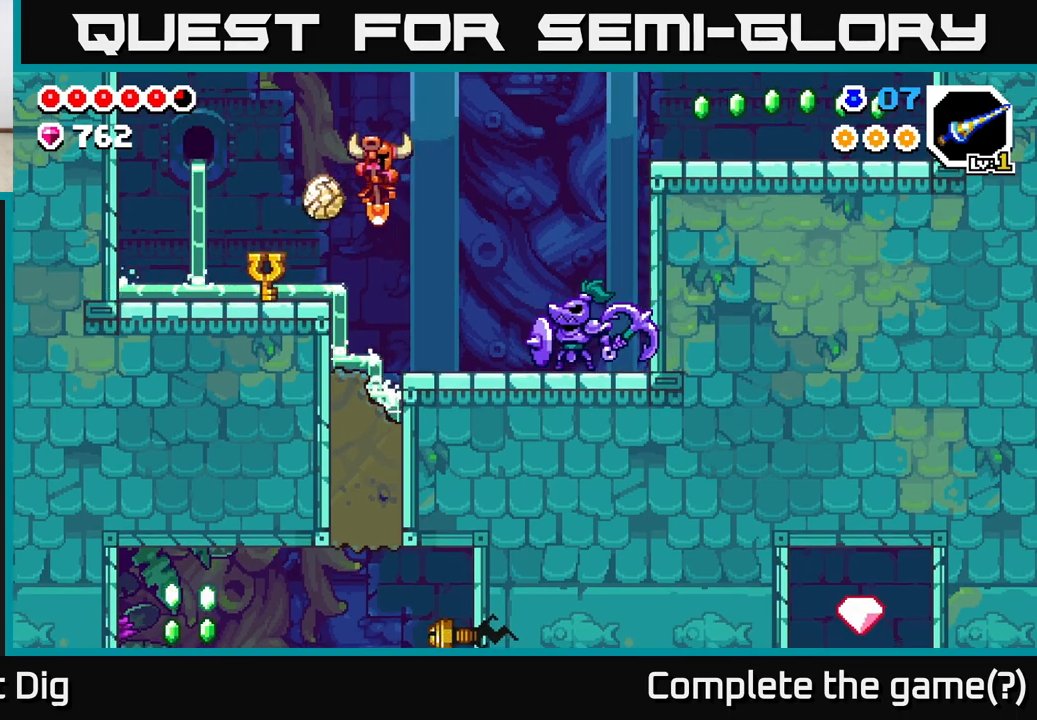
{"buttons": [], "left_stick": "center", "right_stick": "center", "events": [[233, "Y", "down"], [283, "left_stick", "center"], [317, "Y", "up"]]}
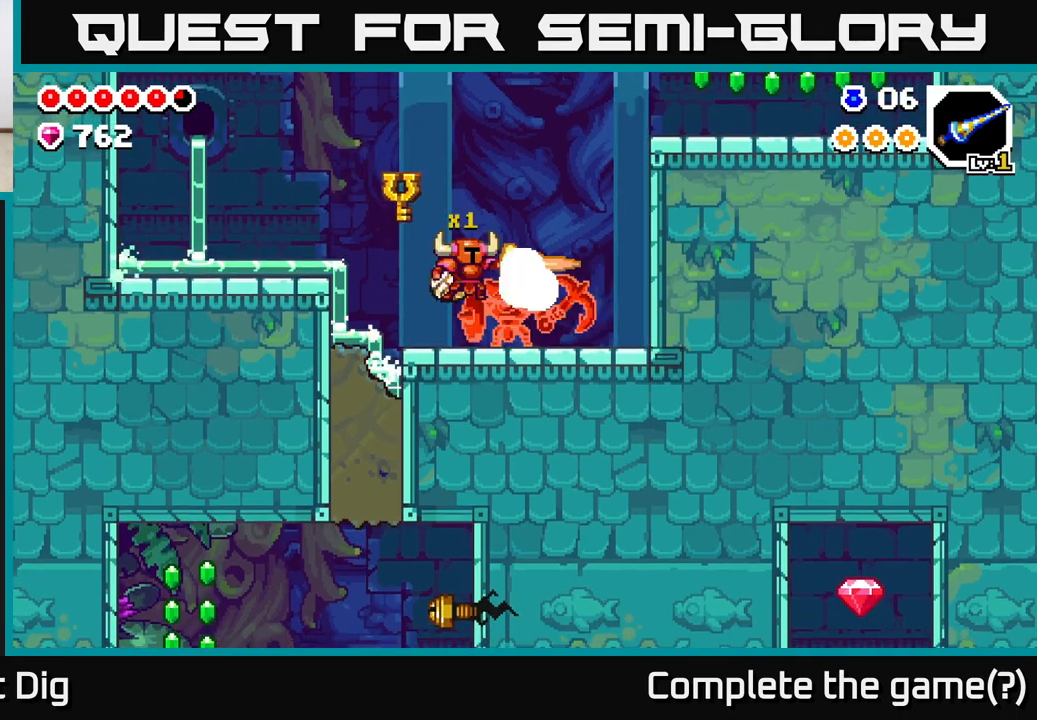
{"buttons": ["Y"], "left_stick": "center", "right_stick": "center", "events": [[467, "Y", "down"]]}
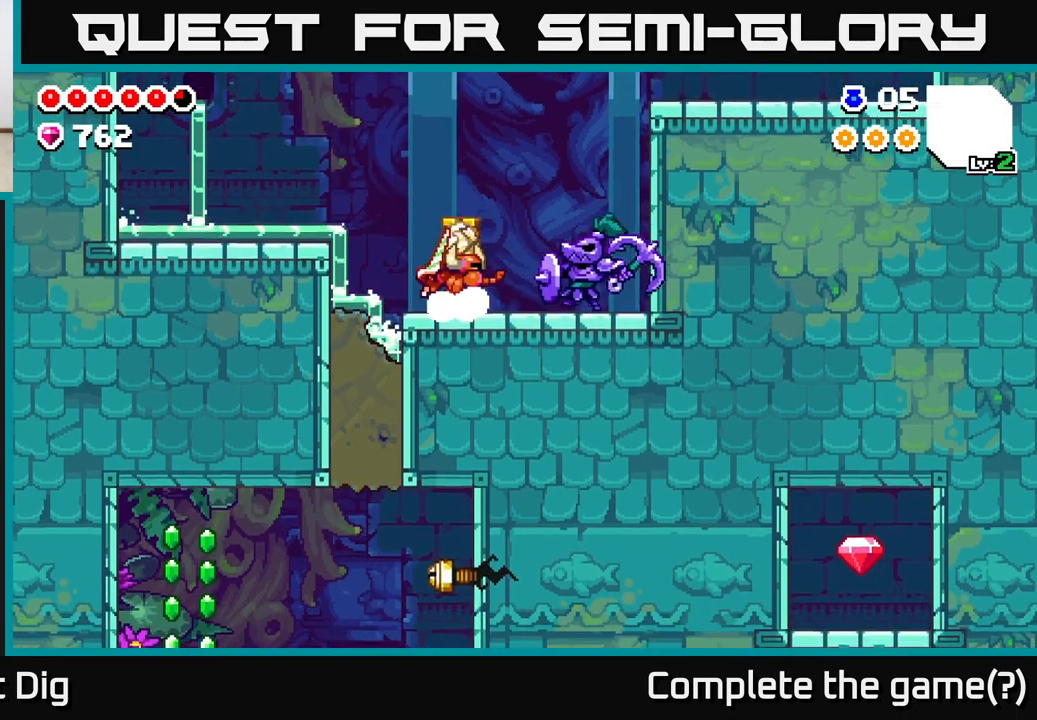
{"buttons": [], "left_stick": "center", "right_stick": "center", "events": [[17, "Y", "up"]]}
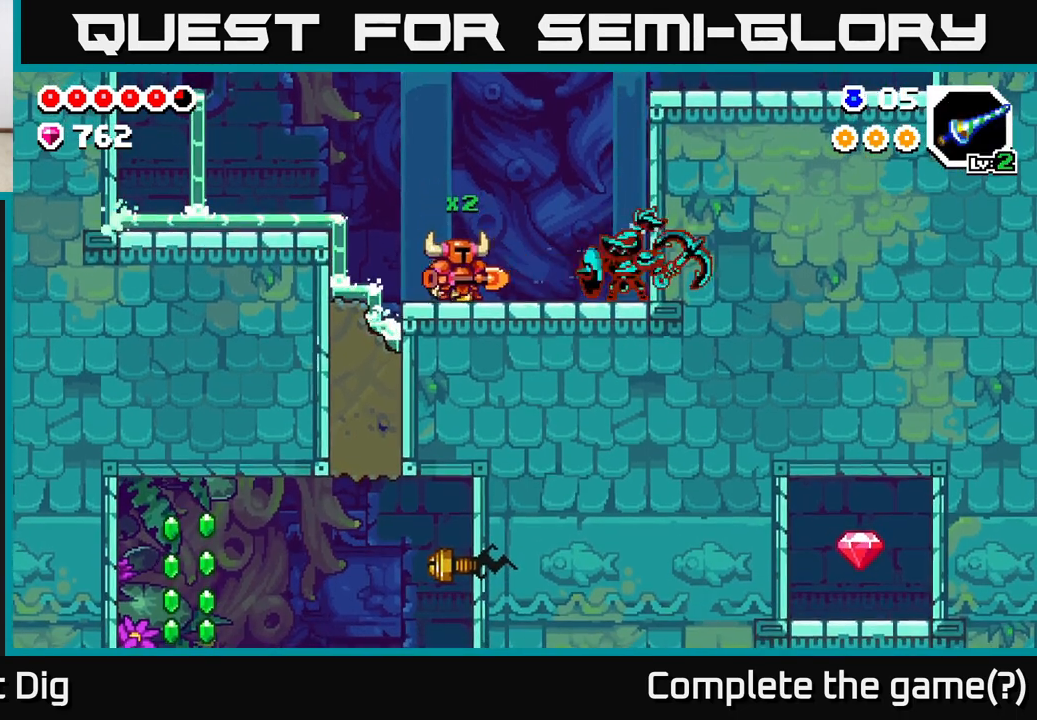
{"buttons": [], "left_stick": "center", "right_stick": "center", "events": [[117, "Y", "down"], [200, "Y", "up"]]}
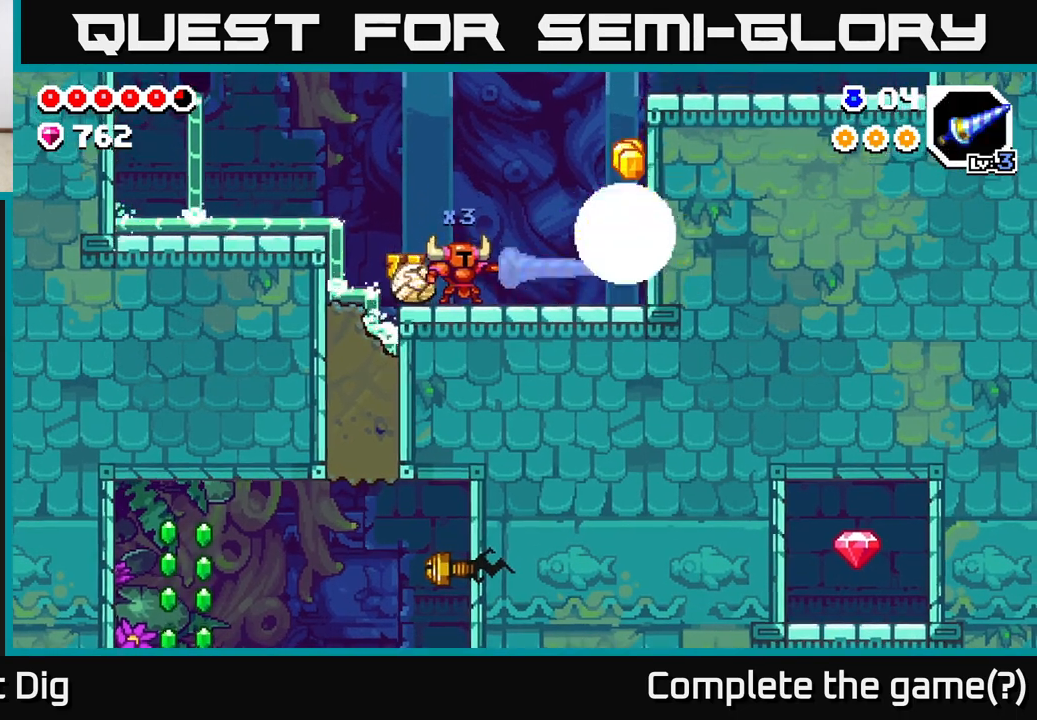
{"buttons": [], "left_stick": "right", "right_stick": "center", "events": [[217, "left_stick", "right"]]}
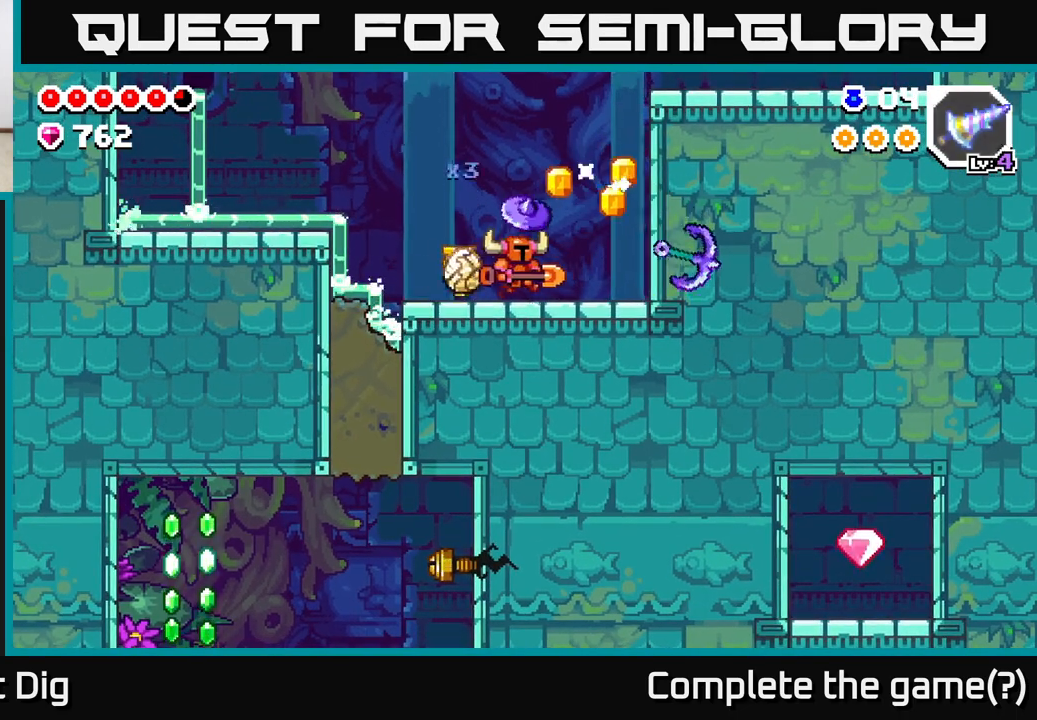
{"buttons": ["A"], "left_stick": "right", "right_stick": "center", "events": [[167, "A", "down"]]}
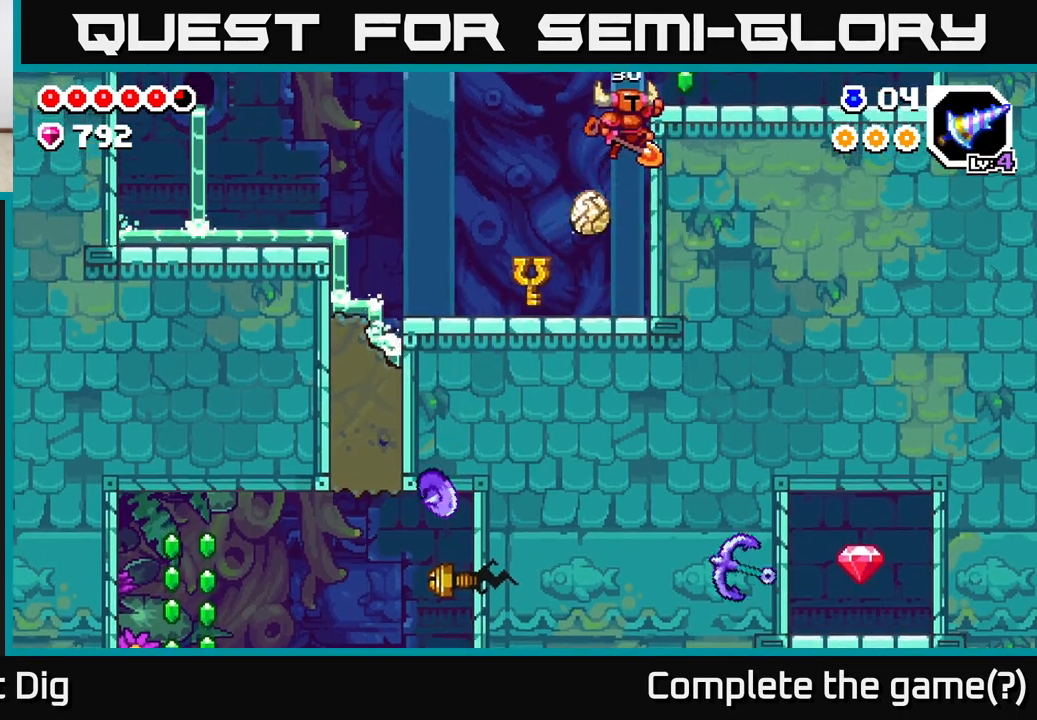
{"buttons": [], "left_stick": "center", "right_stick": "up", "events": [[150, "A", "up"], [217, "left_stick", "up"], [317, "right_stick", "up-left"], [333, "left_stick", "center"], [367, "right_stick", "up"]]}
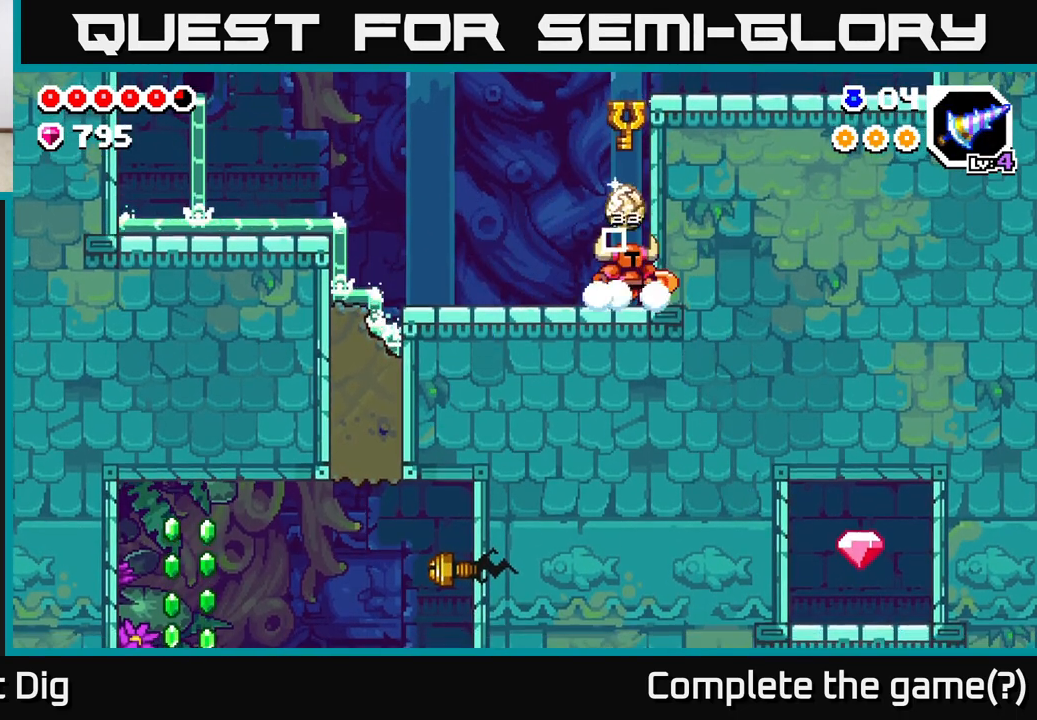
{"buttons": ["A"], "left_stick": "right", "right_stick": "center", "events": [[33, "left_stick", "left"], [83, "right_stick", "center"], [100, "left_stick", "up-left"], [117, "A", "down"], [267, "left_stick", "right"]]}
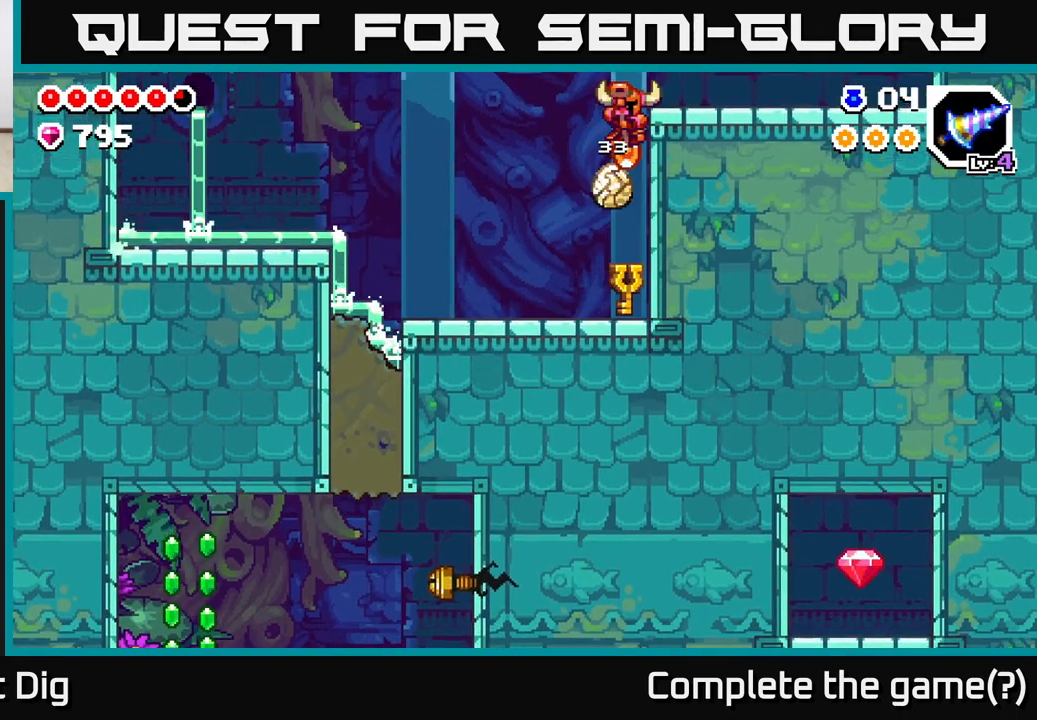
{"buttons": ["A"], "left_stick": "left", "right_stick": "center", "events": [[200, "A", "up"], [283, "left_stick", "up-left"], [350, "left_stick", "left"], [400, "A", "down"]]}
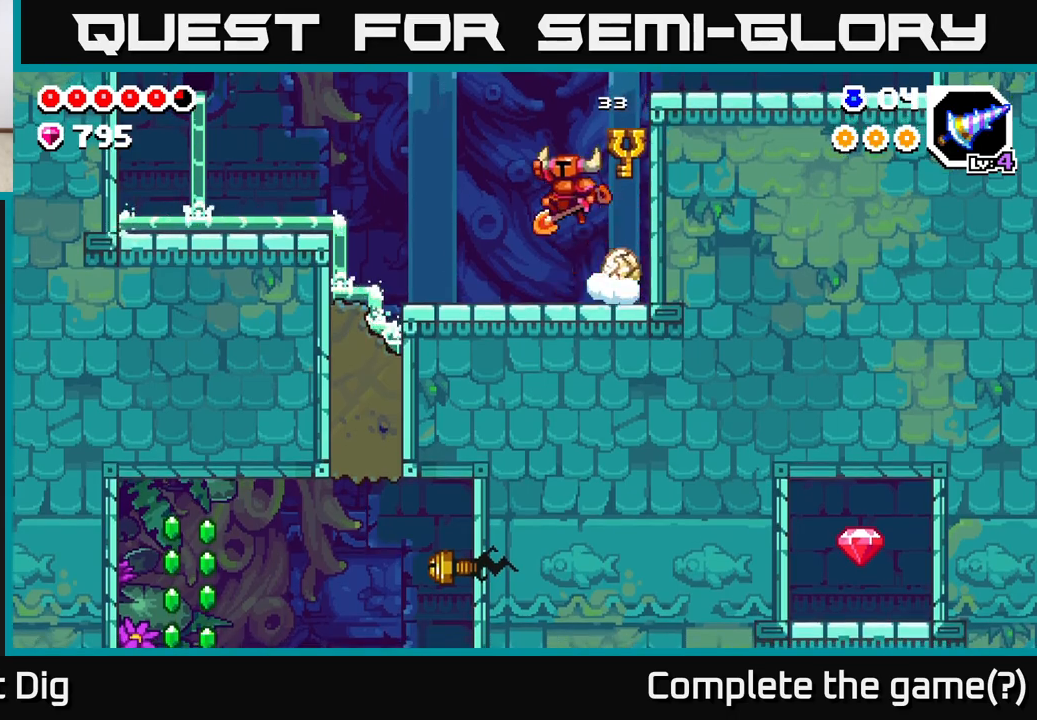
{"buttons": [], "left_stick": "left", "right_stick": "center", "events": [[417, "A", "up"]]}
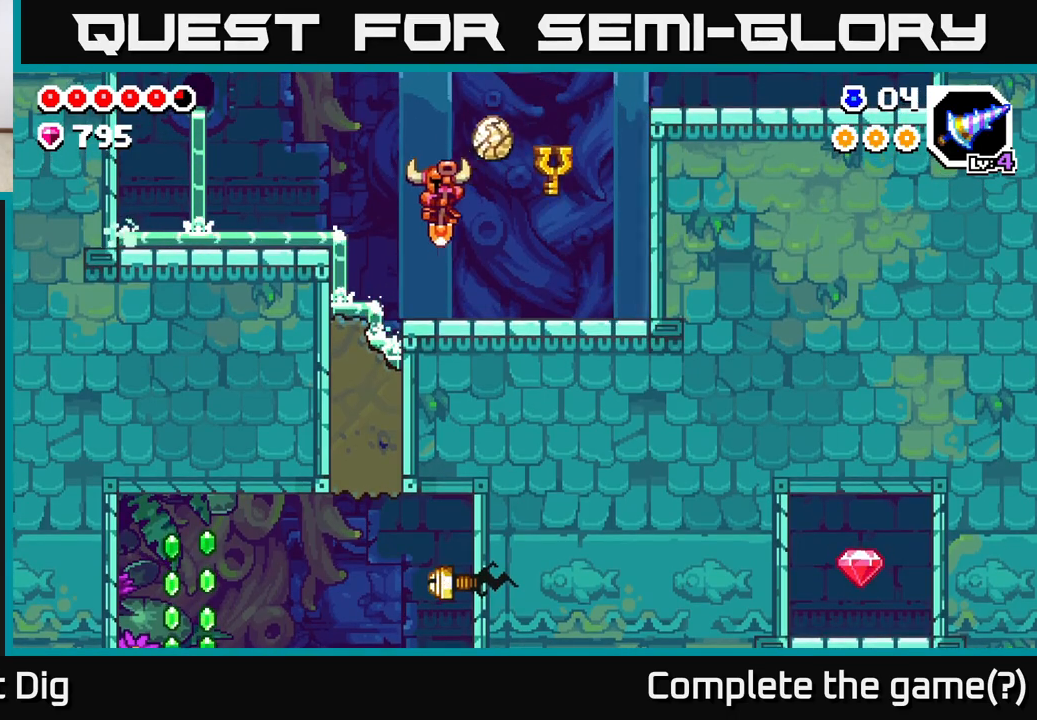
{"buttons": [], "left_stick": "down", "right_stick": "center", "events": [[317, "left_stick", "down"], [367, "X", "down"], [467, "X", "up"]]}
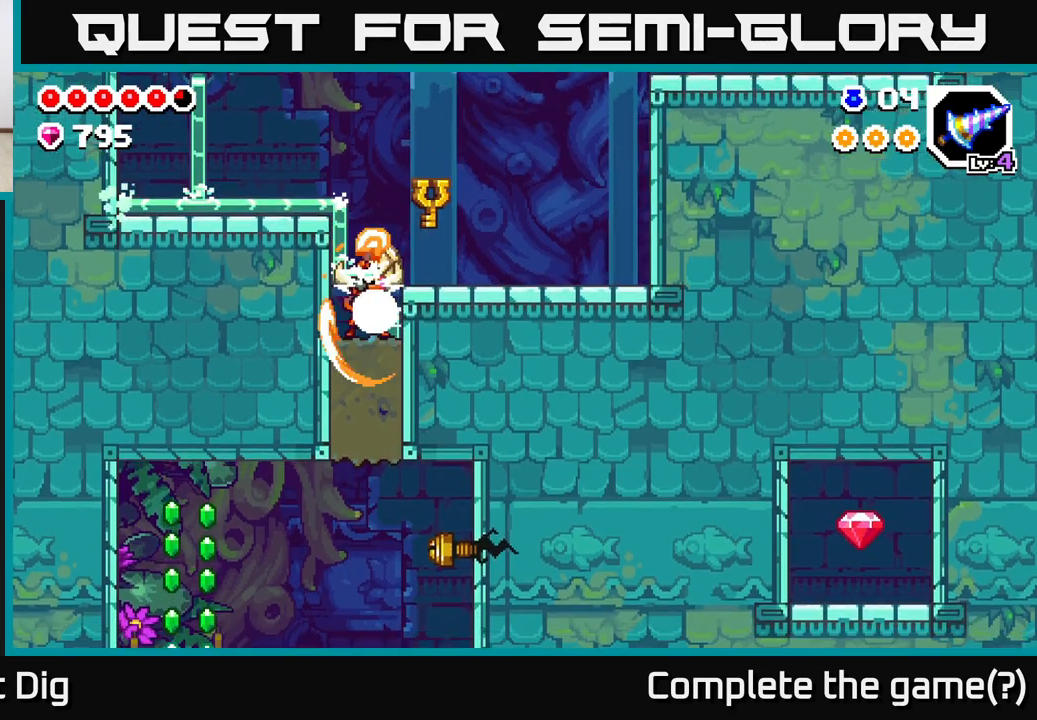
{"buttons": [], "left_stick": "down", "right_stick": "center", "events": [[67, "X", "down"], [200, "X", "up"], [283, "X", "down"], [433, "X", "up"]]}
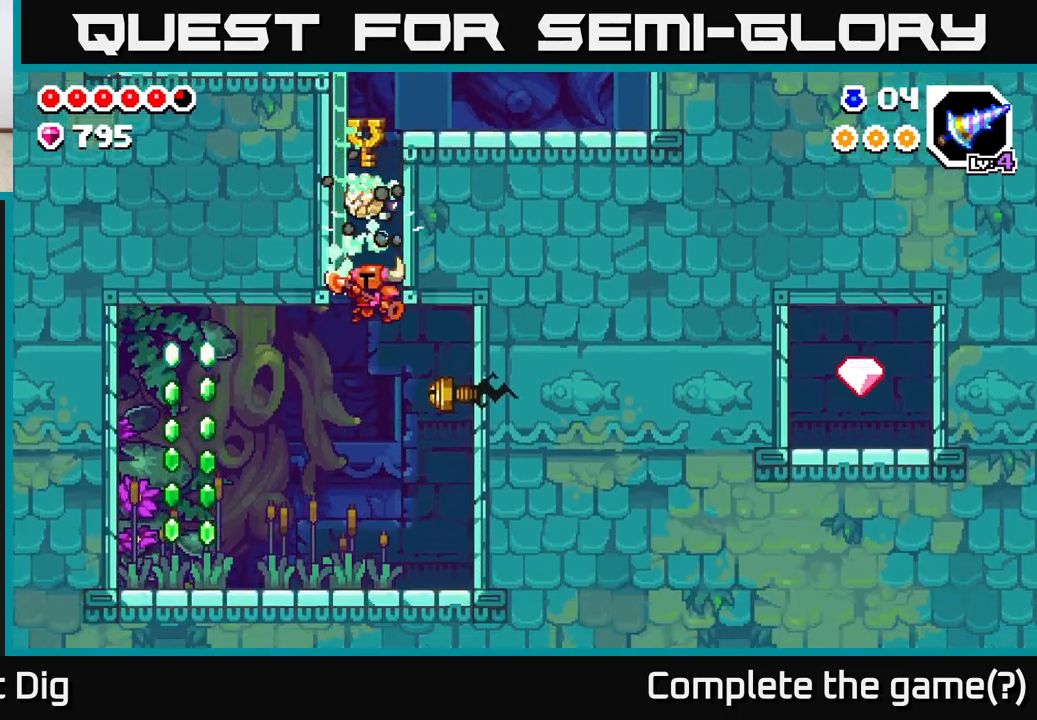
{"buttons": [], "left_stick": "left", "right_stick": "center", "events": [[100, "left_stick", "left"]]}
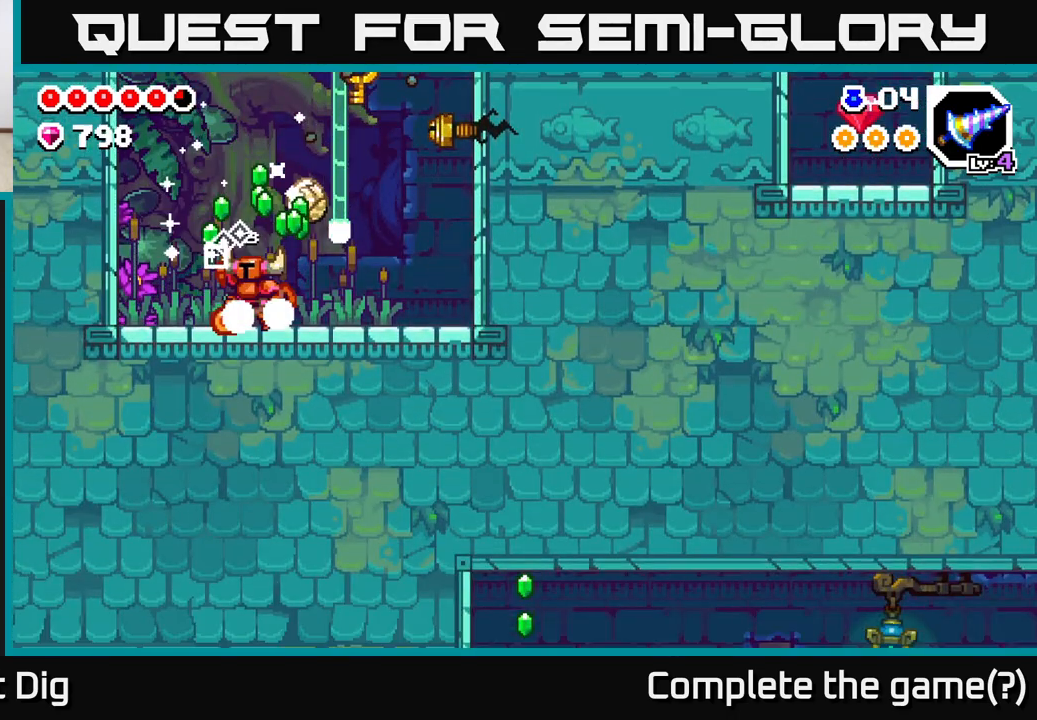
{"buttons": [], "left_stick": "center", "right_stick": "center", "events": [[17, "A", "down"], [117, "left_stick", "right"], [217, "A", "up"], [417, "left_stick", "center"]]}
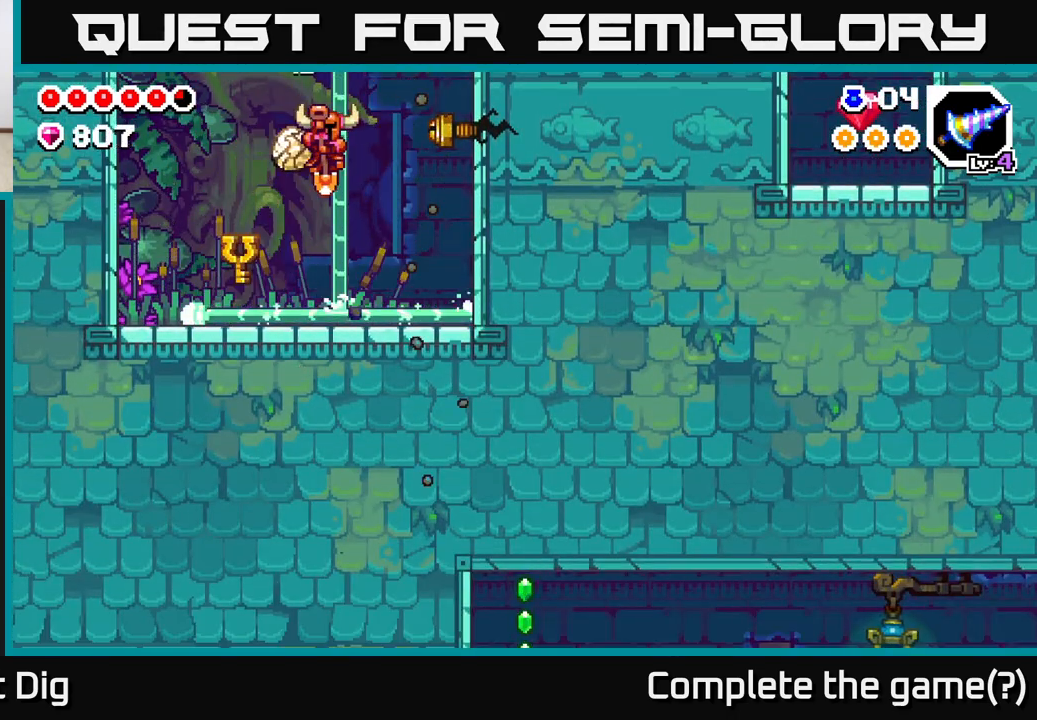
{"buttons": ["A", "X"], "left_stick": "right", "right_stick": "center", "events": [[117, "left_stick", "right"], [233, "A", "down"], [433, "X", "down"]]}
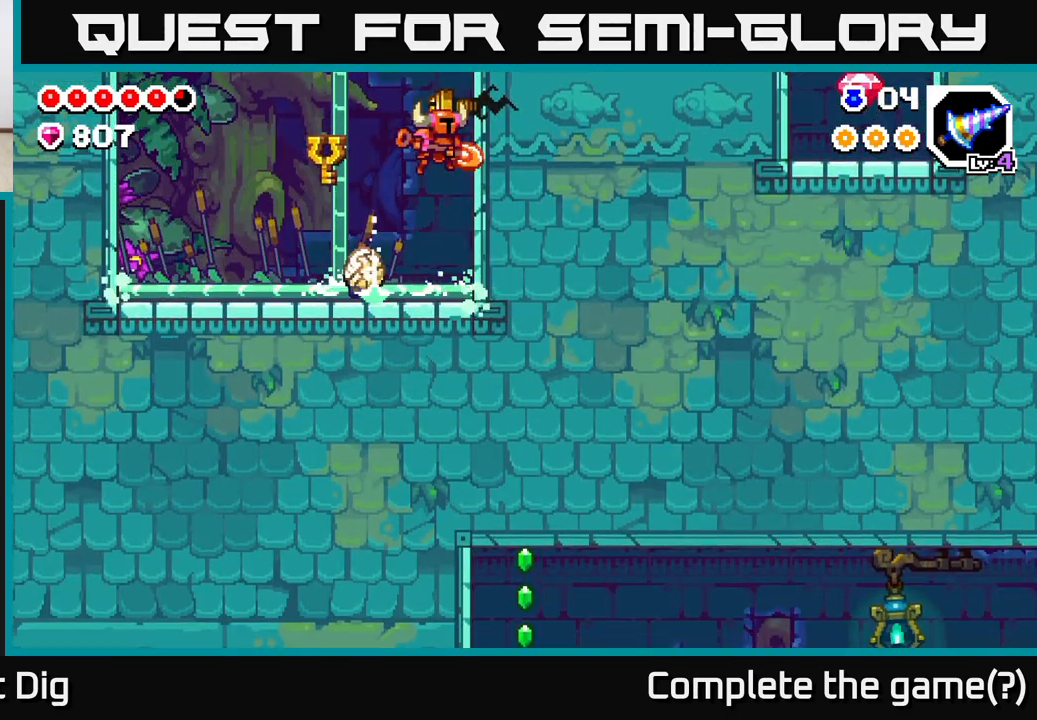
{"buttons": [], "left_stick": "center", "right_stick": "center", "events": [[100, "X", "up"], [217, "A", "up"], [433, "left_stick", "center"]]}
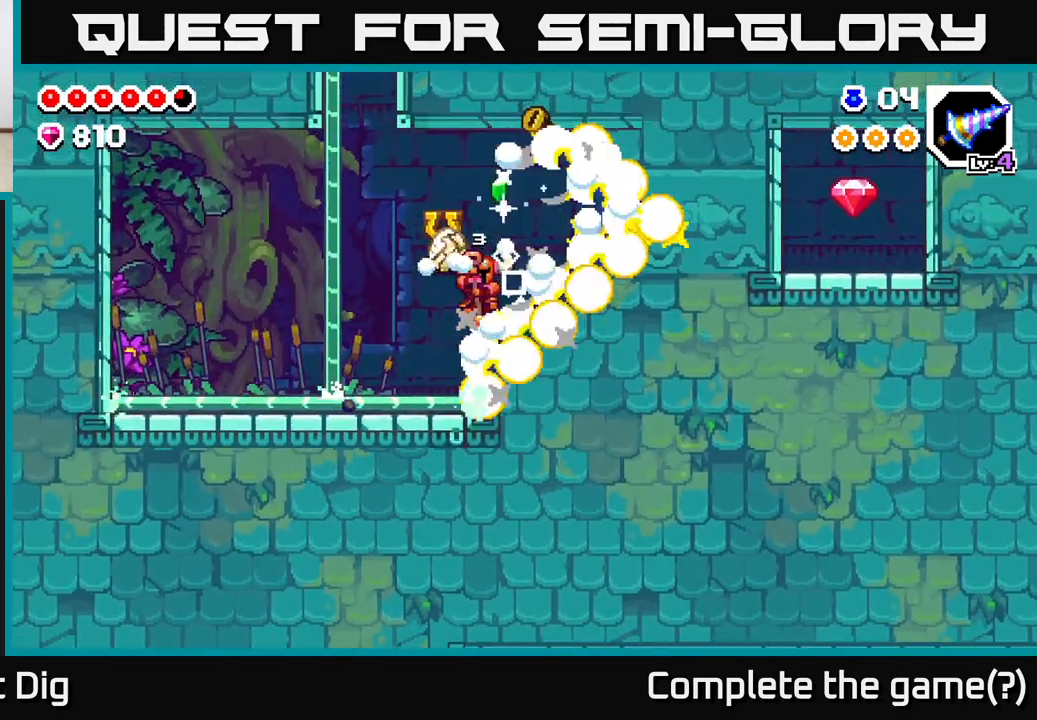
{"buttons": ["A"], "left_stick": "right", "right_stick": "center", "events": [[67, "left_stick", "right"], [233, "A", "down"]]}
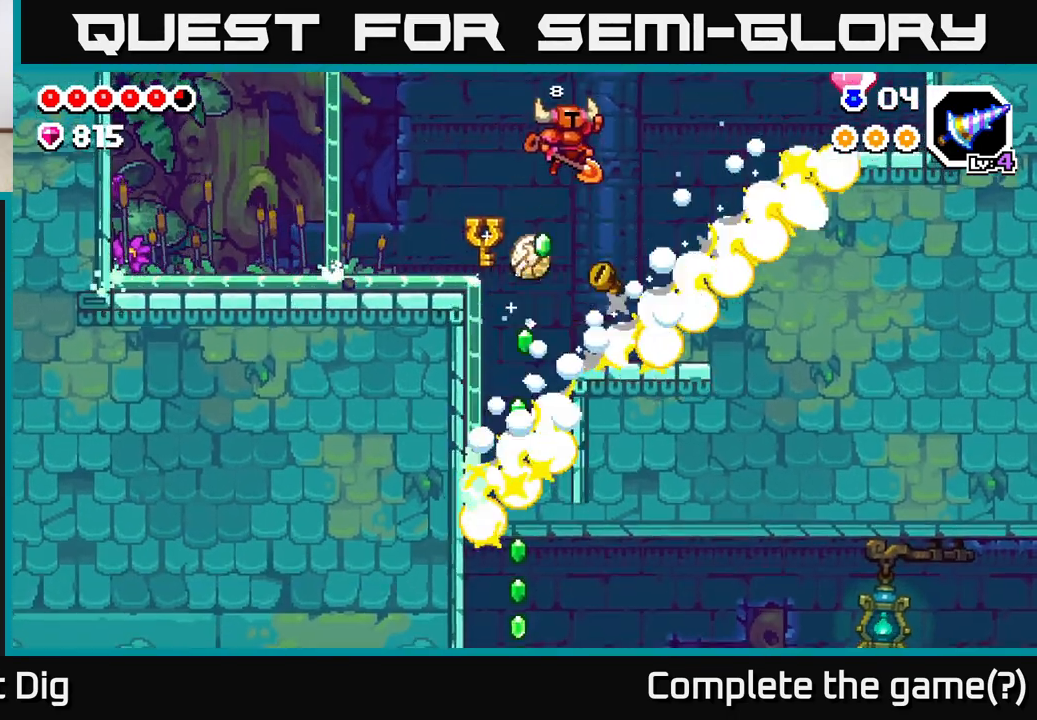
{"buttons": [], "left_stick": "right", "right_stick": "center", "events": [[350, "A", "up"]]}
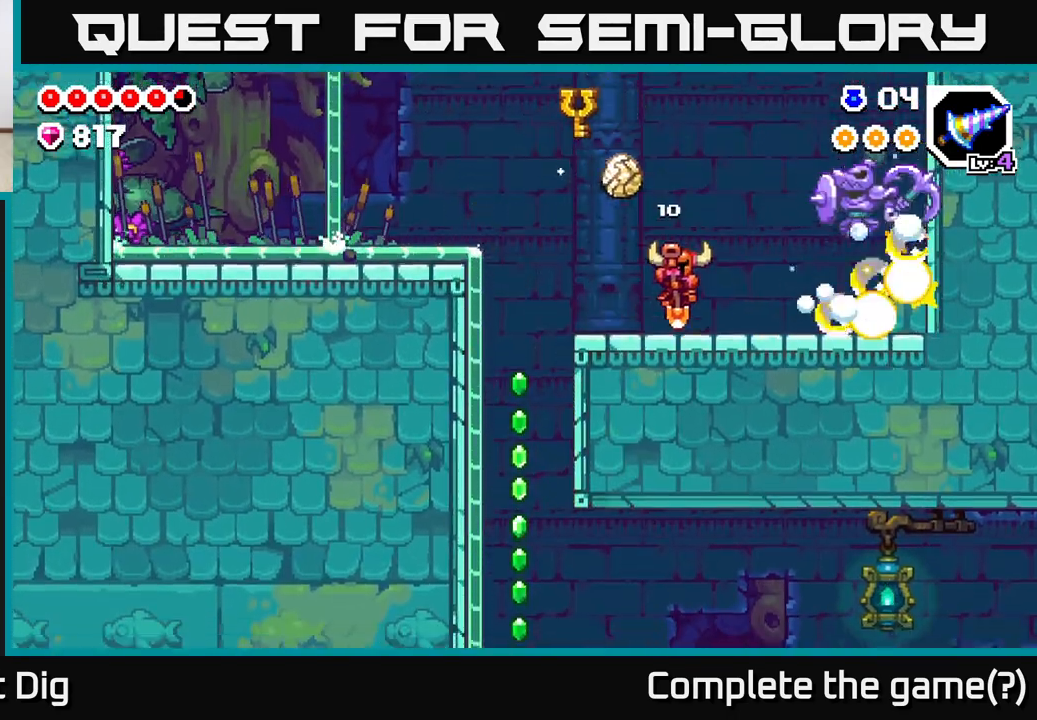
{"buttons": ["A"], "left_stick": "right", "right_stick": "center", "events": [[67, "A", "down"]]}
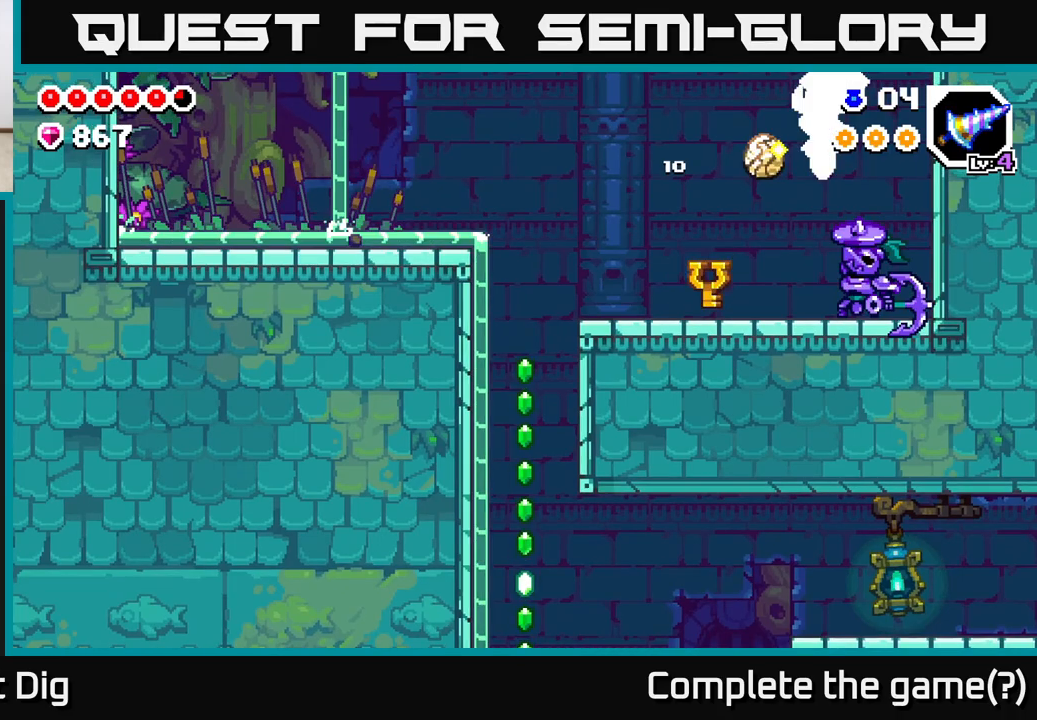
{"buttons": ["A"], "left_stick": "left", "right_stick": "center", "events": [[117, "A", "up"], [250, "A", "down"], [267, "left_stick", "down"], [383, "left_stick", "left"]]}